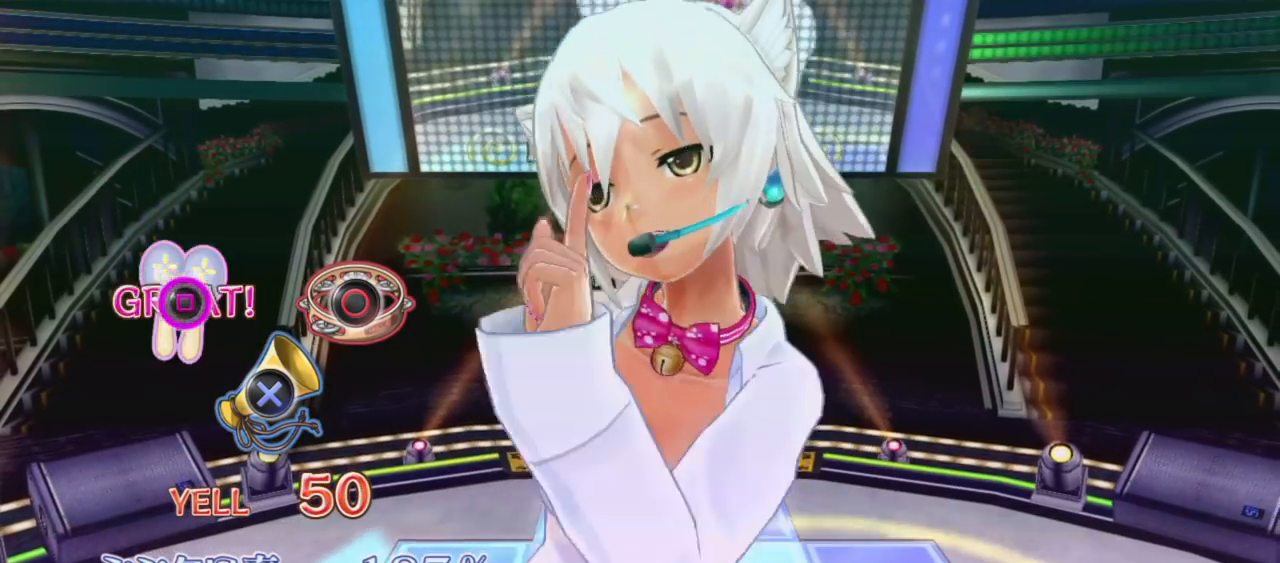
Gameplay with a controller (PlayStation layout); each line is a JSON object with the inputs held at the frame after it. "events" lists button and stick changes between this image and that frame as [ms after this image, input, new state], when the widget could be followed in between. Not read: L3 R3.
{"buttons": [], "left_stick": "center", "right_stick": "center", "events": [[83, "SQUARE", "up"]]}
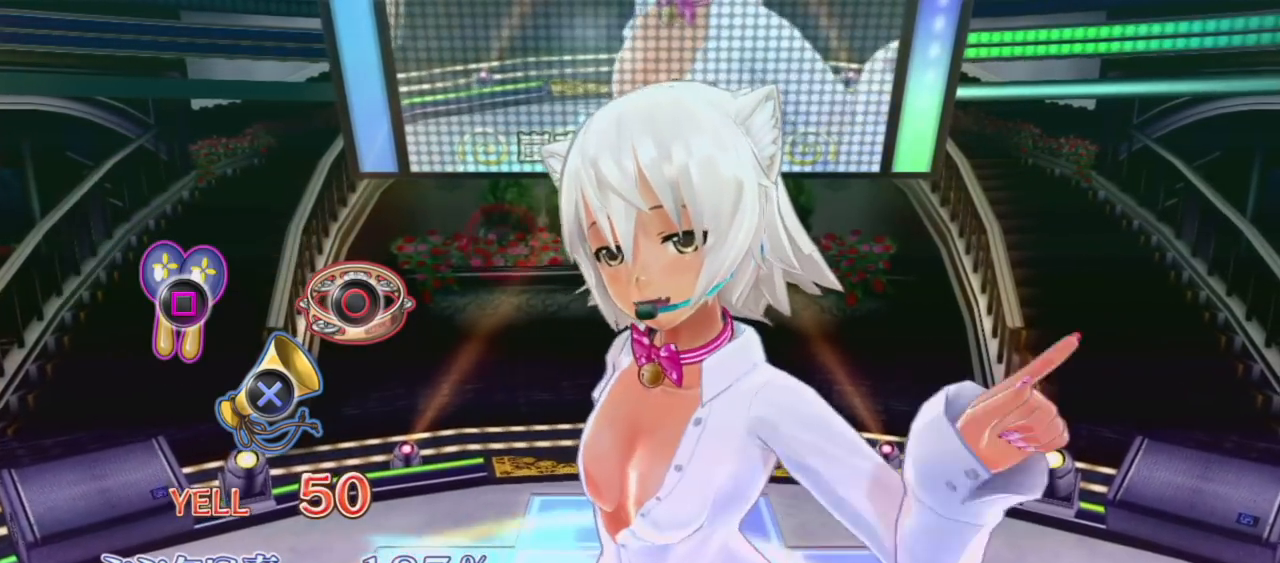
{"buttons": [], "left_stick": "center", "right_stick": "center", "events": []}
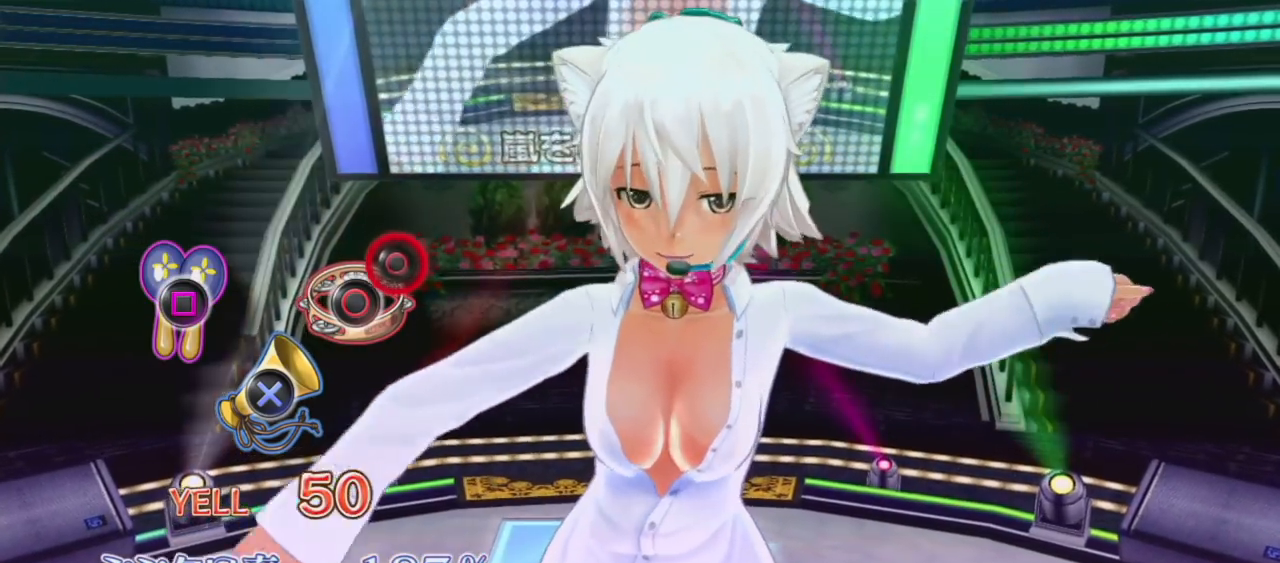
{"buttons": [], "left_stick": "center", "right_stick": "center", "events": [[250, "CIRCLE", "down"], [367, "CIRCLE", "up"]]}
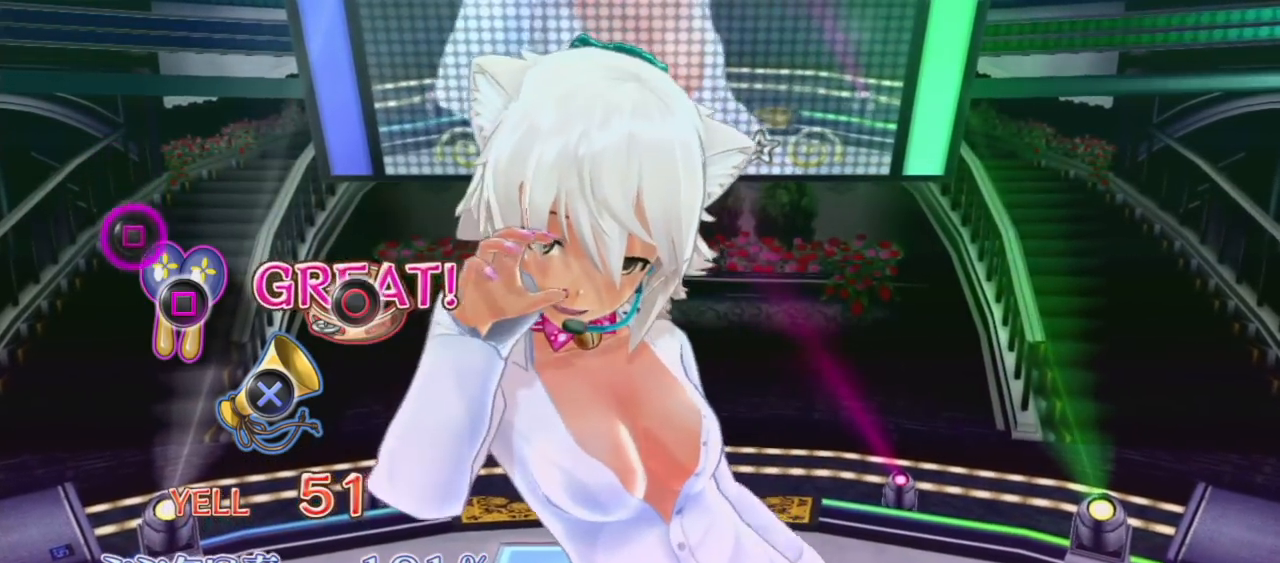
{"buttons": ["SQUARE"], "left_stick": "center", "right_stick": "center", "events": [[433, "SQUARE", "down"]]}
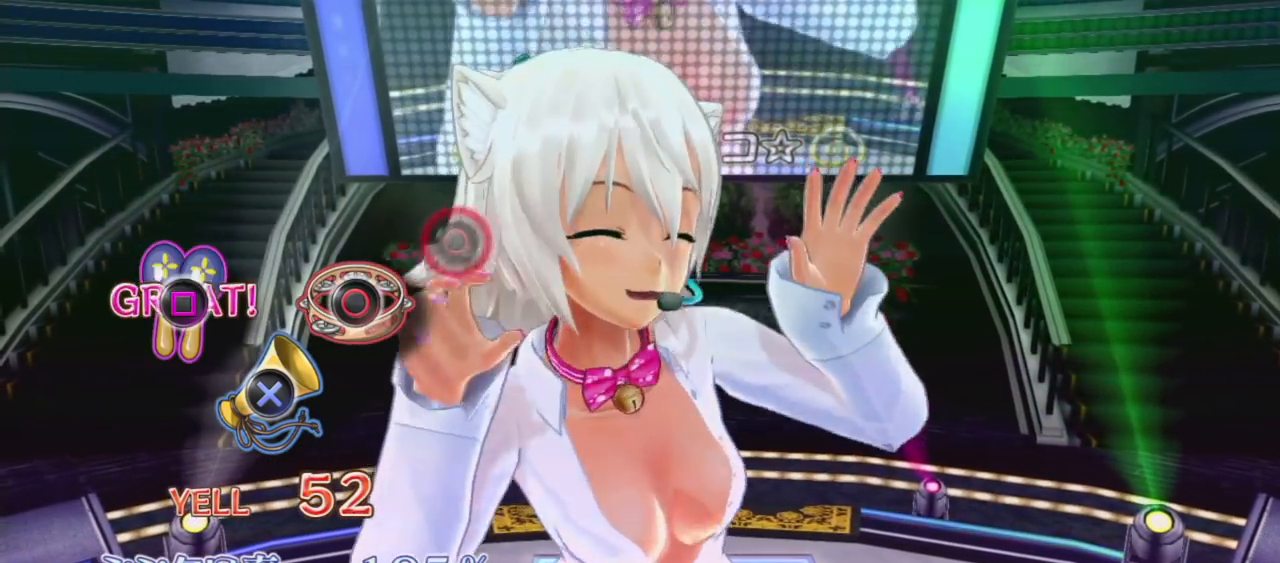
{"buttons": [], "left_stick": "center", "right_stick": "center", "events": [[33, "SQUARE", "up"]]}
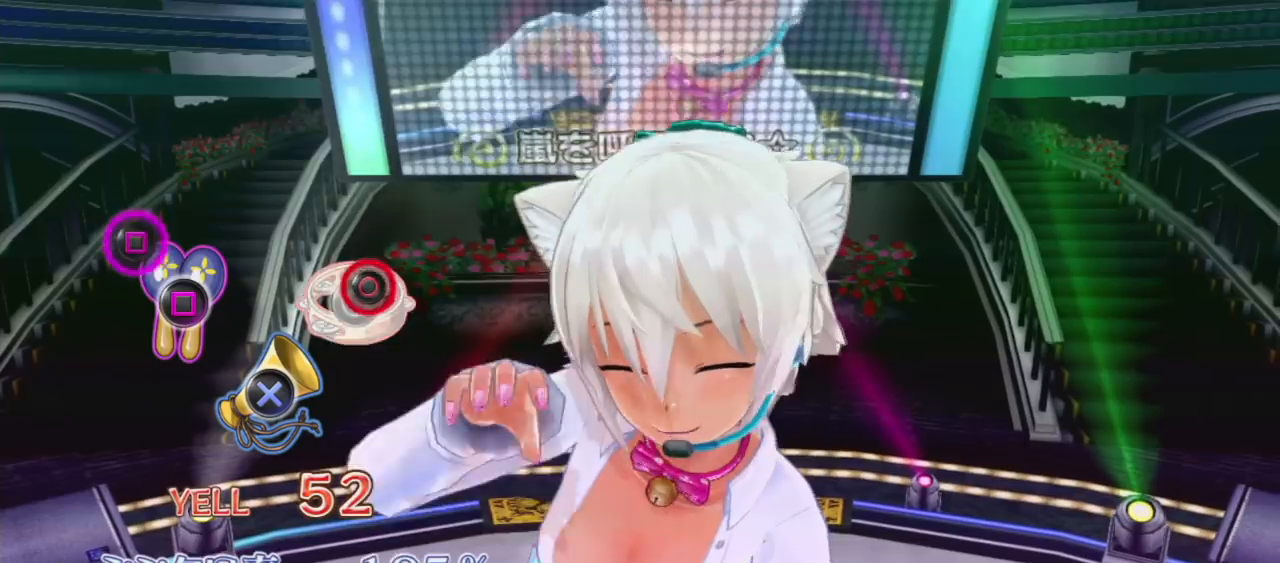
{"buttons": ["SQUARE"], "left_stick": "center", "right_stick": "center", "events": [[50, "CIRCLE", "down"], [183, "CIRCLE", "up"], [367, "SQUARE", "down"]]}
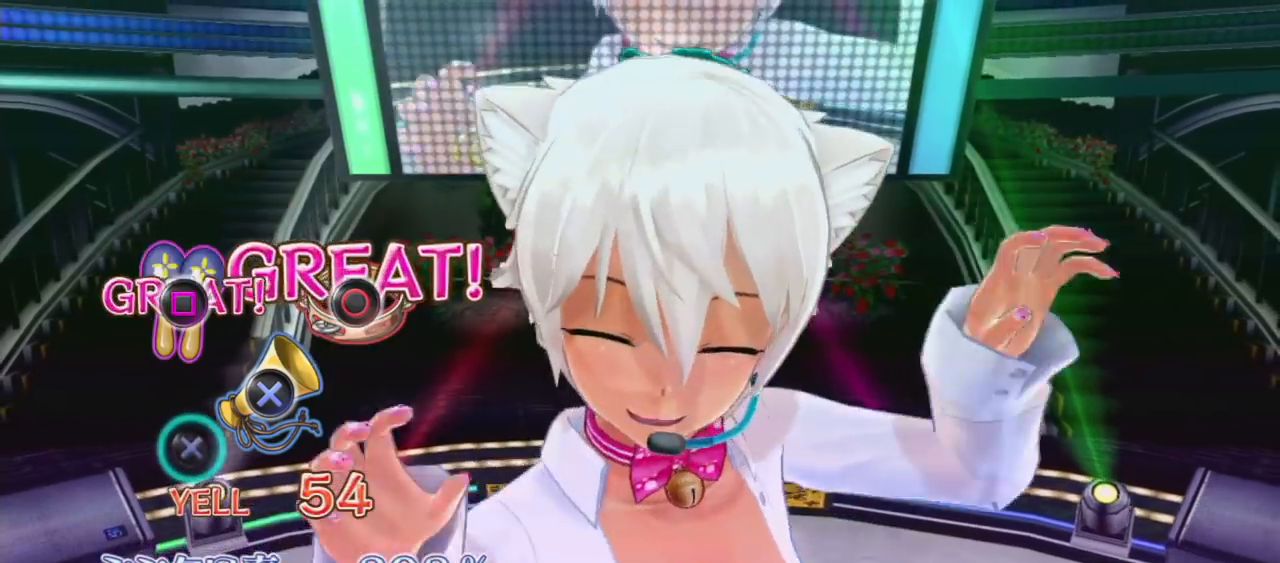
{"buttons": ["CROSS"], "left_stick": "center", "right_stick": "center", "events": [[17, "SQUARE", "up"], [467, "CROSS", "down"]]}
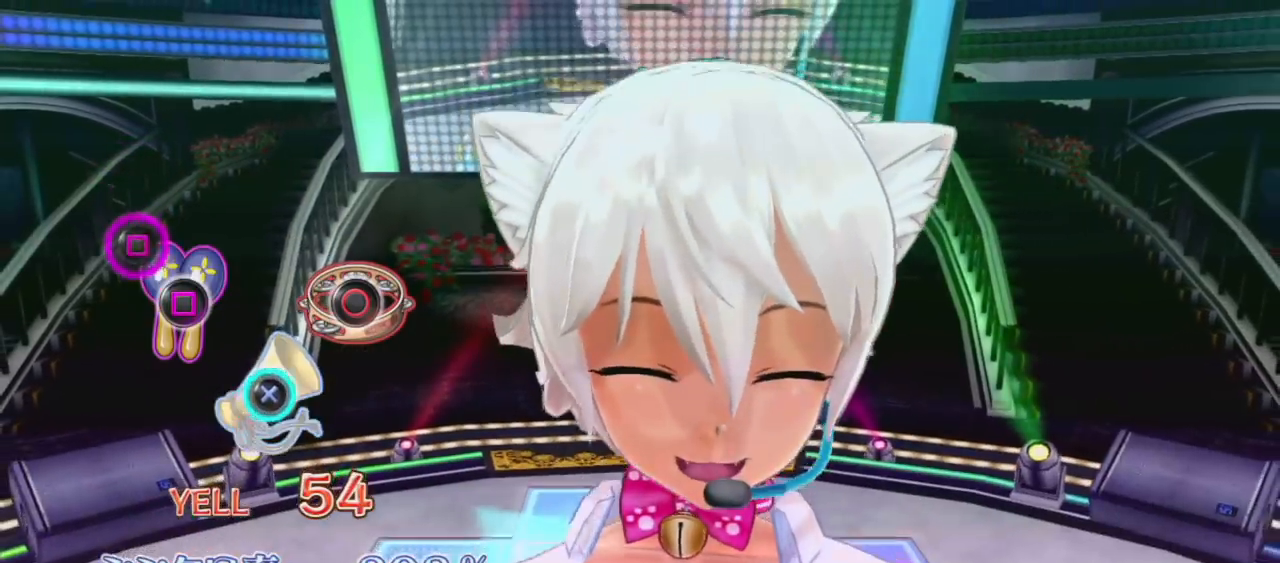
{"buttons": [], "left_stick": "center", "right_stick": "center", "events": [[100, "CROSS", "up"], [350, "SQUARE", "down"], [467, "SQUARE", "up"]]}
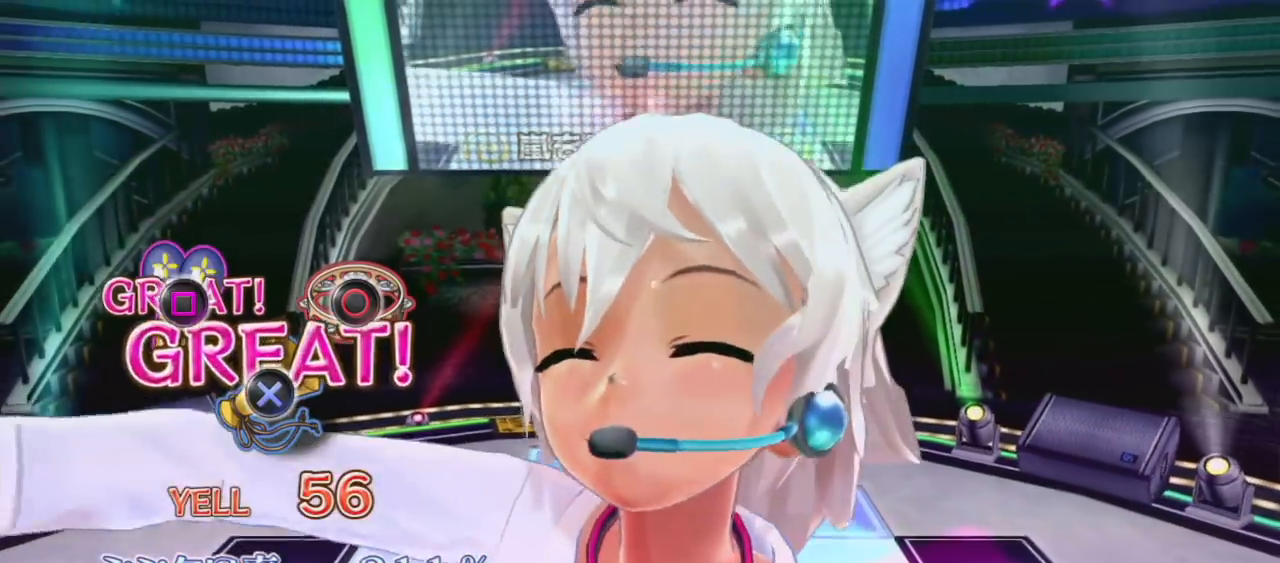
{"buttons": [], "left_stick": "center", "right_stick": "center", "events": []}
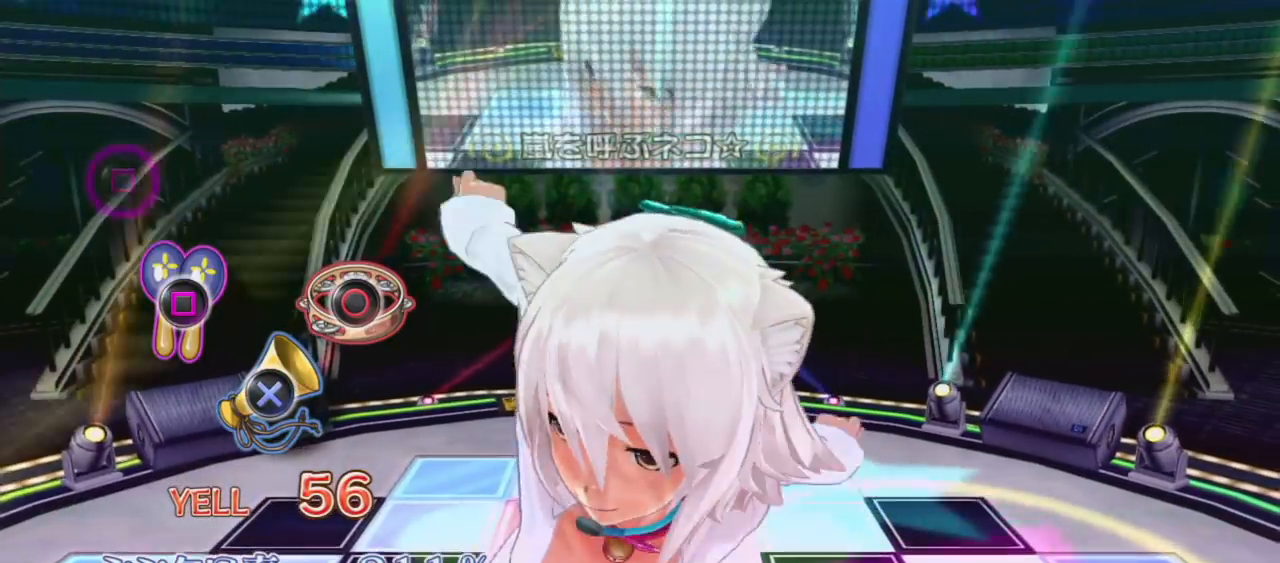
{"buttons": [], "left_stick": "center", "right_stick": "center", "events": []}
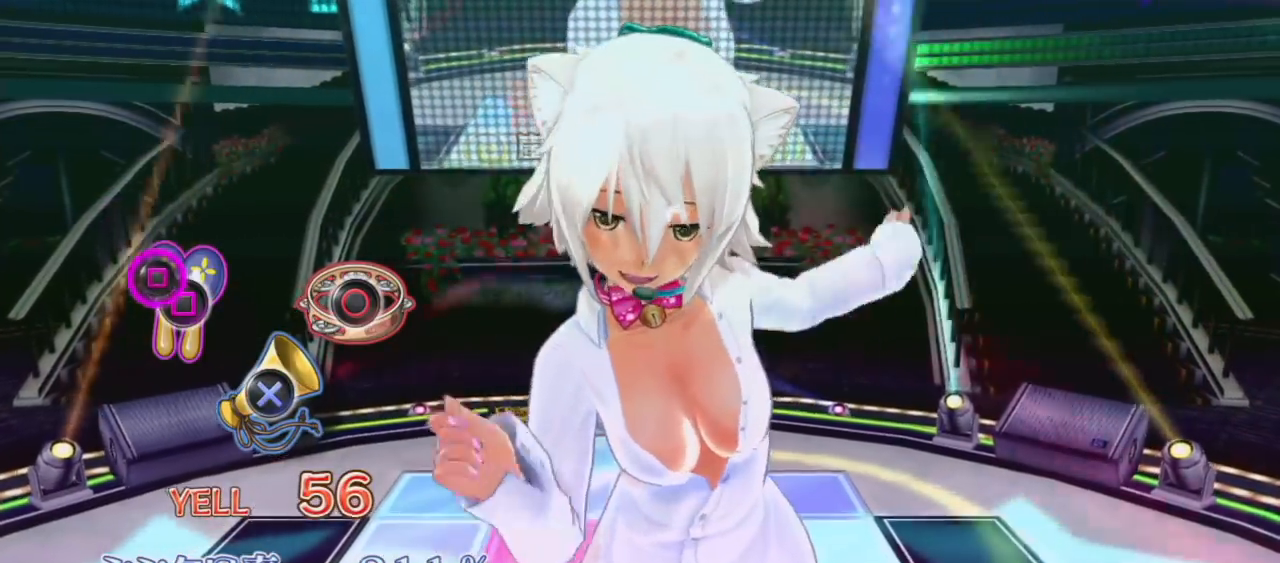
{"buttons": [], "left_stick": "center", "right_stick": "center", "events": [[167, "SQUARE", "down"], [283, "SQUARE", "up"]]}
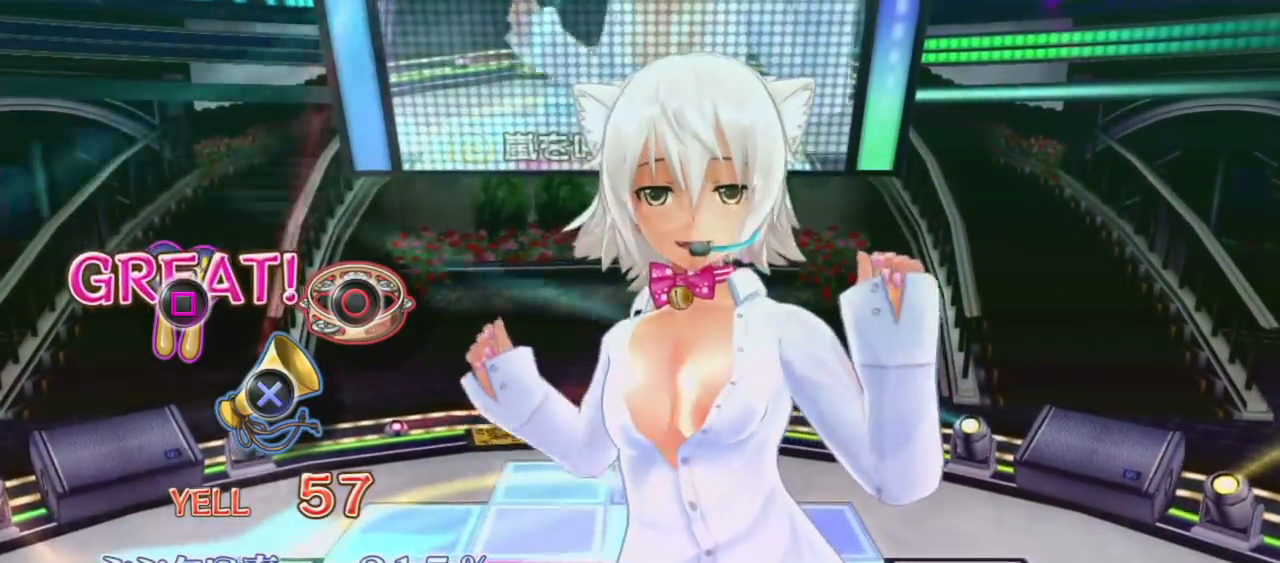
{"buttons": [], "left_stick": "center", "right_stick": "center", "events": []}
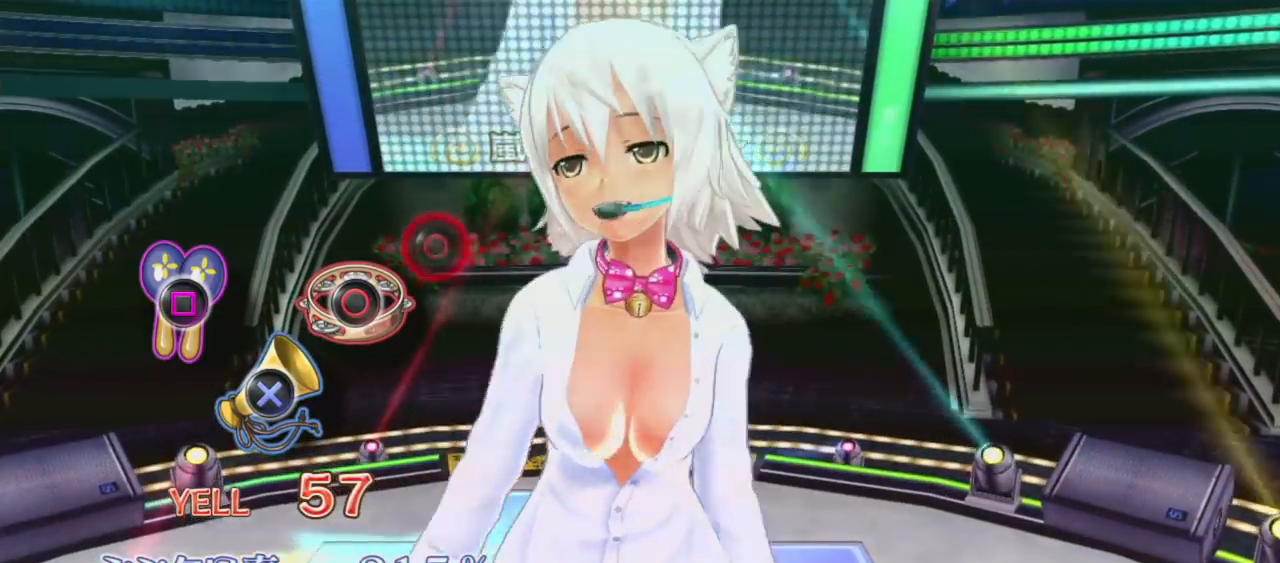
{"buttons": ["CIRCLE"], "left_stick": "center", "right_stick": "center", "events": [[467, "CIRCLE", "down"]]}
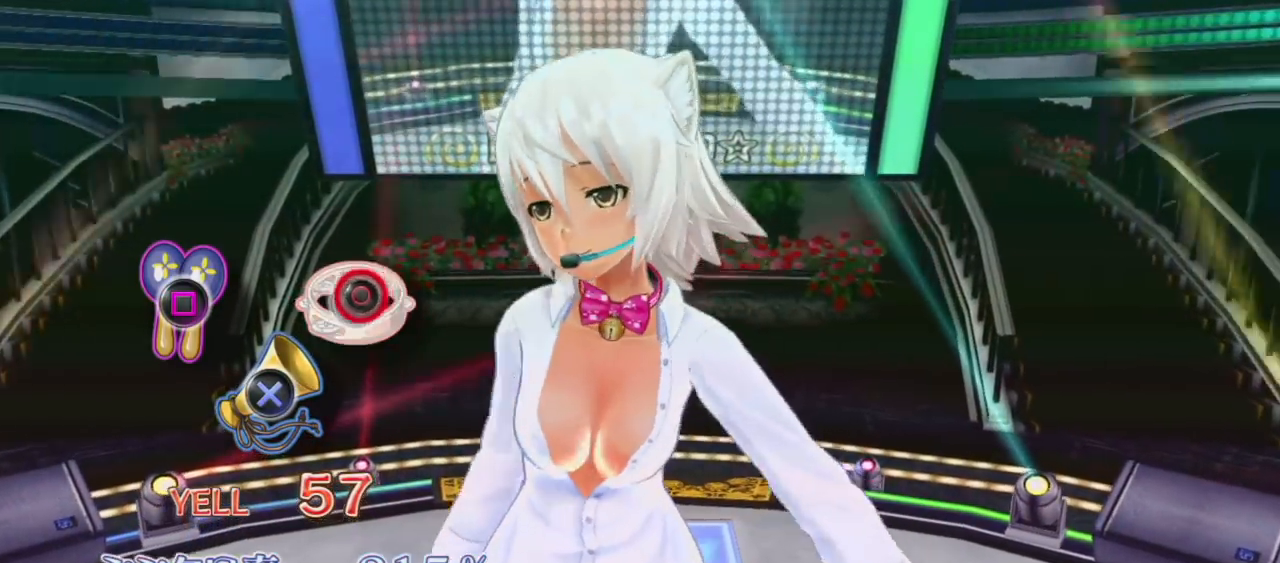
{"buttons": [], "left_stick": "center", "right_stick": "center", "events": [[83, "CIRCLE", "up"]]}
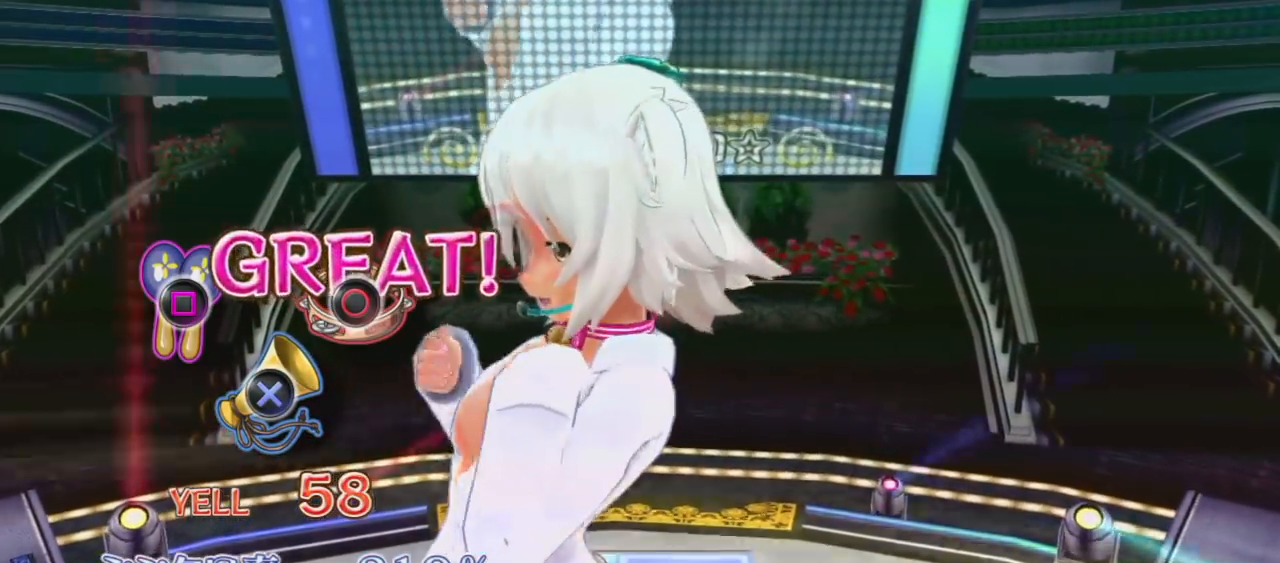
{"buttons": [], "left_stick": "center", "right_stick": "center", "events": []}
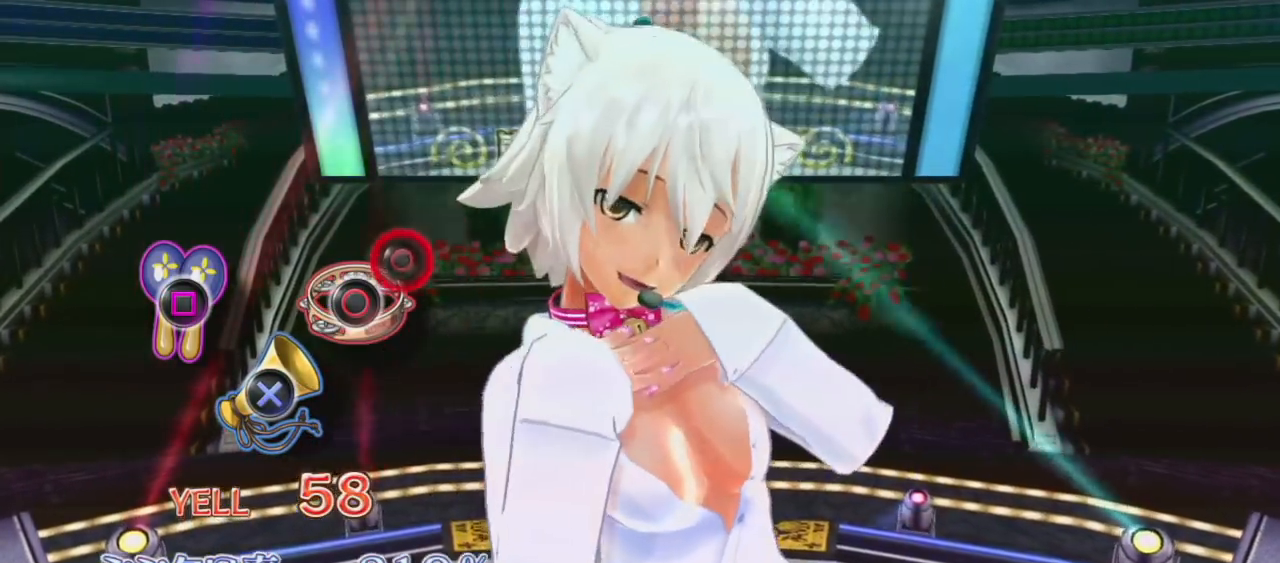
{"buttons": [], "left_stick": "center", "right_stick": "center", "events": [[283, "CIRCLE", "down"], [417, "CIRCLE", "up"]]}
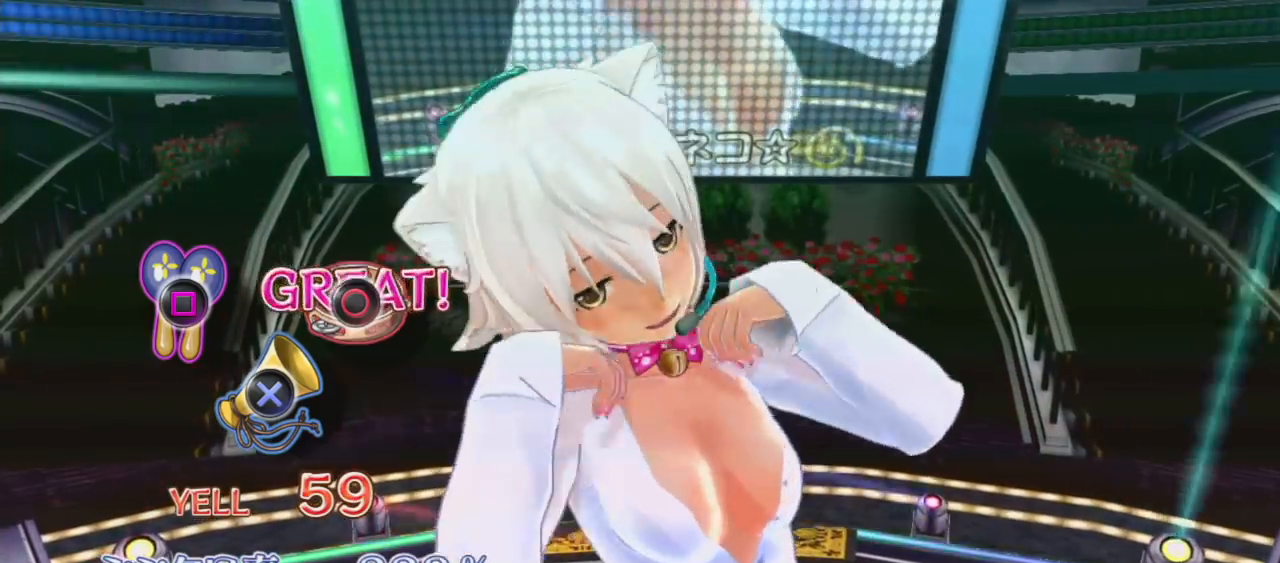
{"buttons": [], "left_stick": "center", "right_stick": "center", "events": []}
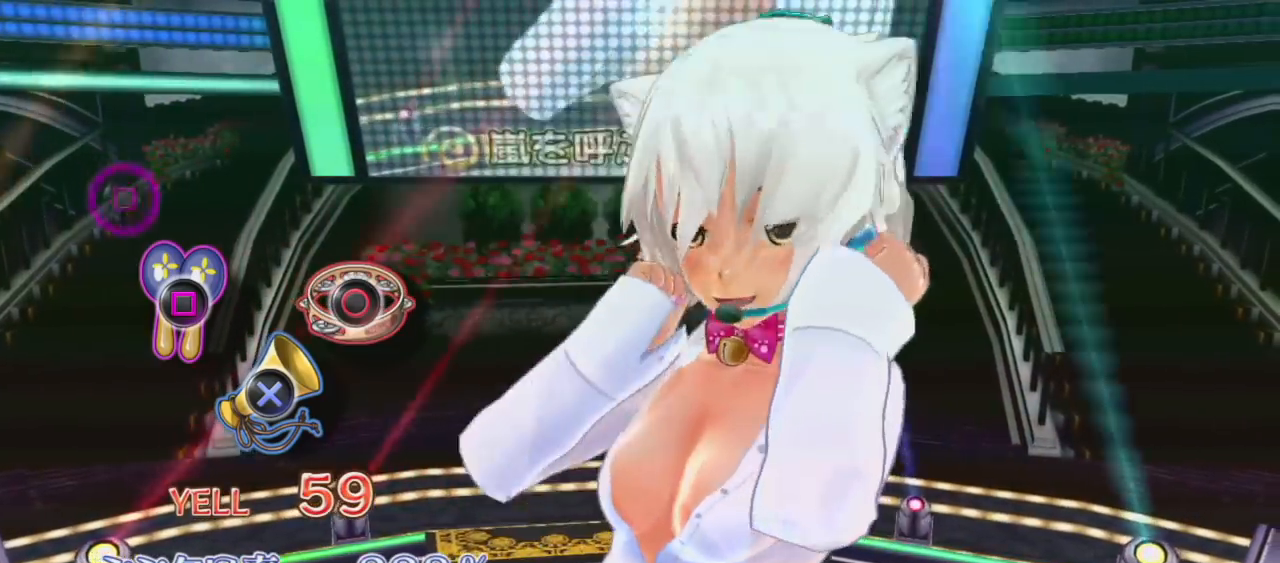
{"buttons": [], "left_stick": "center", "right_stick": "center", "events": []}
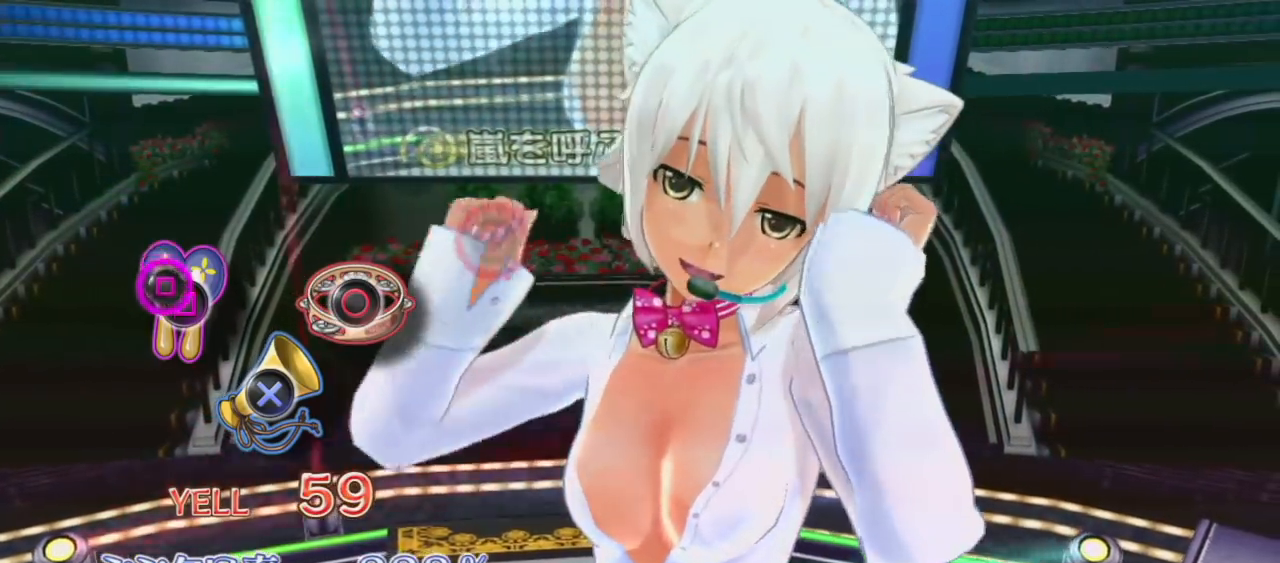
{"buttons": [], "left_stick": "center", "right_stick": "center", "events": [[83, "SQUARE", "down"], [217, "SQUARE", "up"]]}
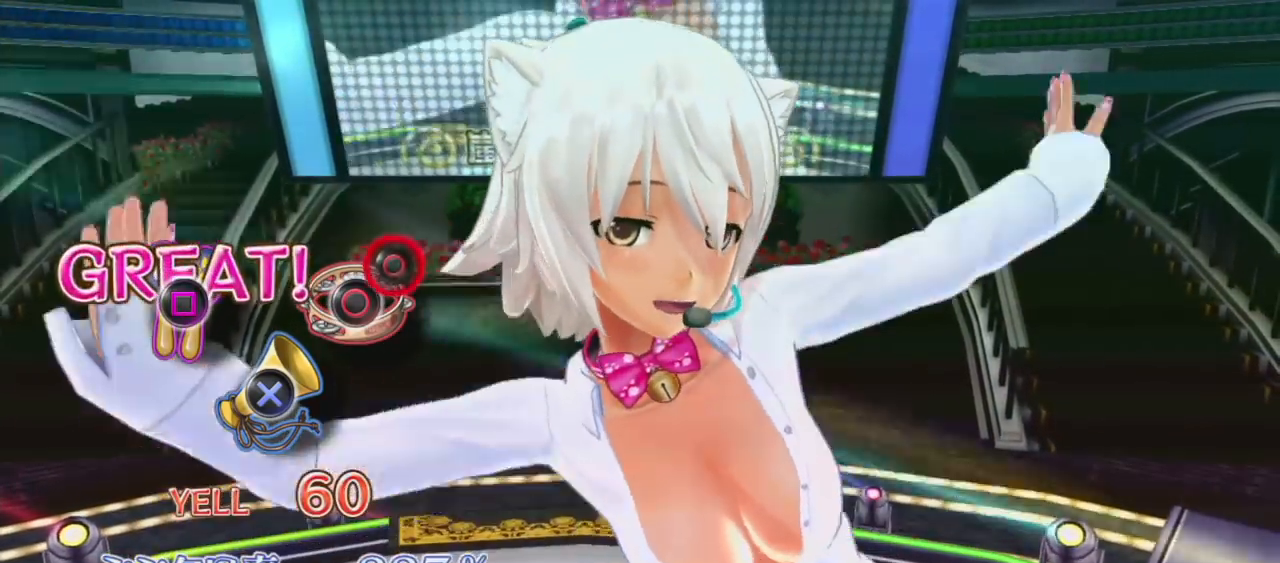
{"buttons": [], "left_stick": "center", "right_stick": "center", "events": [[217, "CIRCLE", "down"], [333, "CIRCLE", "up"]]}
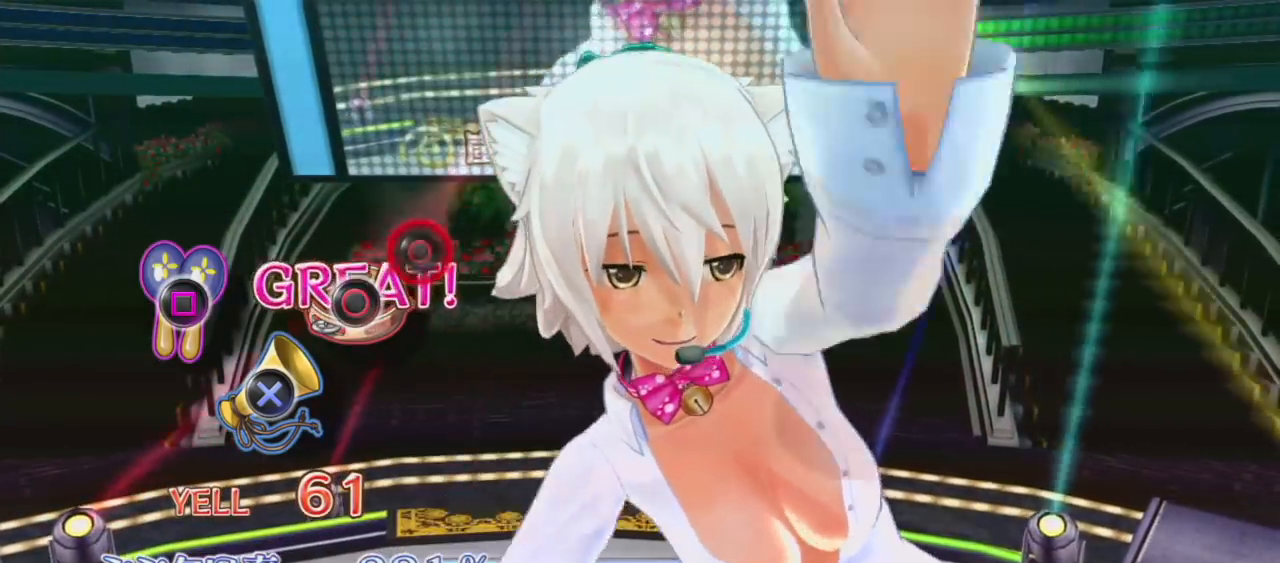
{"buttons": ["CIRCLE"], "left_stick": "center", "right_stick": "center", "events": [[383, "CIRCLE", "down"]]}
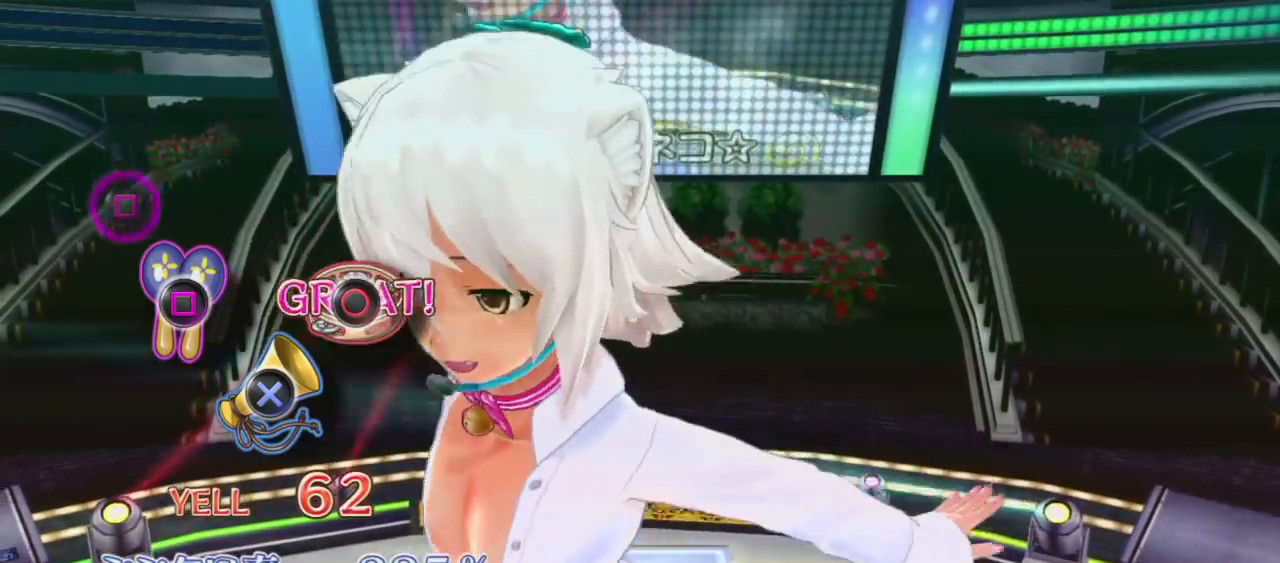
{"buttons": ["SQUARE"], "left_stick": "center", "right_stick": "center", "events": [[17, "CIRCLE", "up"], [500, "SQUARE", "down"]]}
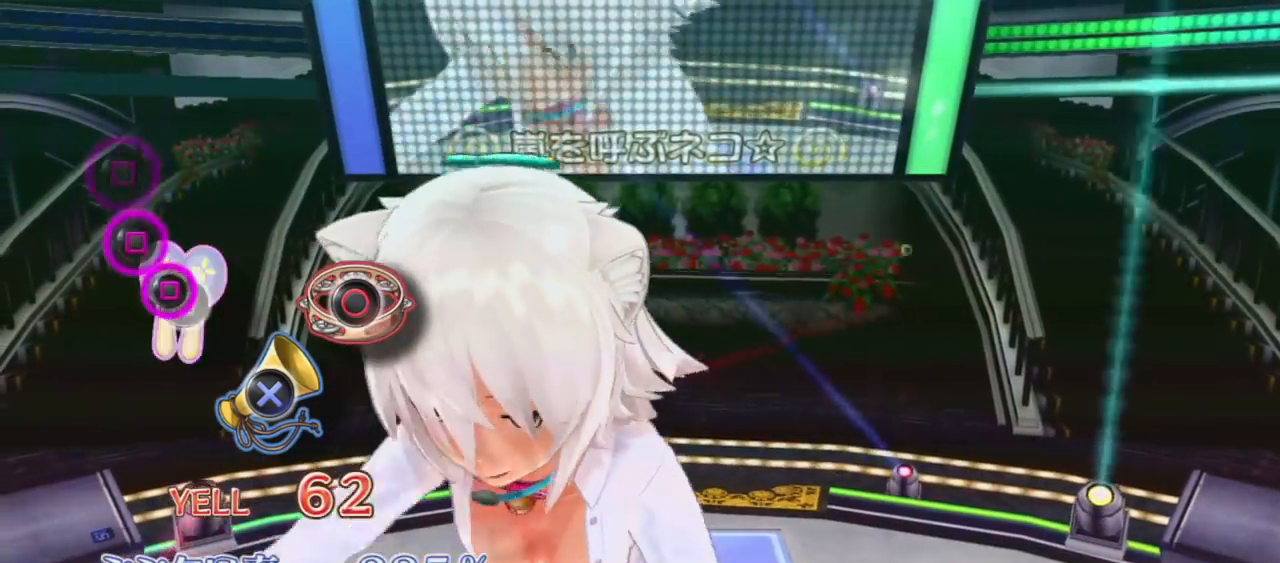
{"buttons": [], "left_stick": "center", "right_stick": "center", "events": [[133, "SQUARE", "up"], [367, "SQUARE", "down"], [483, "SQUARE", "up"]]}
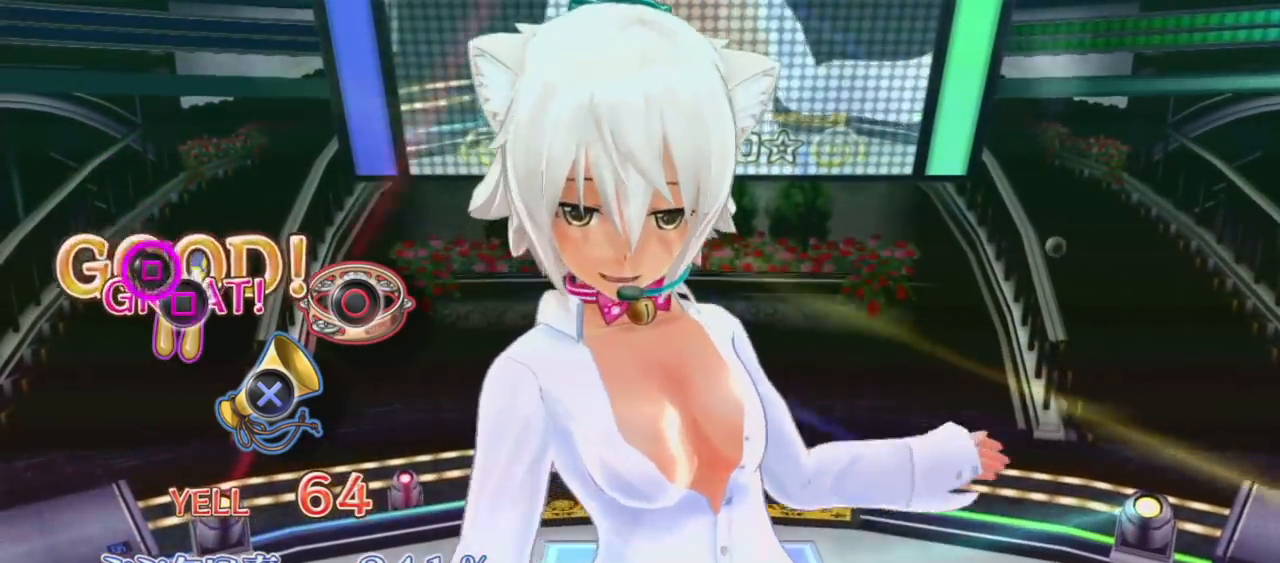
{"buttons": [], "left_stick": "center", "right_stick": "center", "events": [[217, "SQUARE", "down"], [317, "SQUARE", "up"]]}
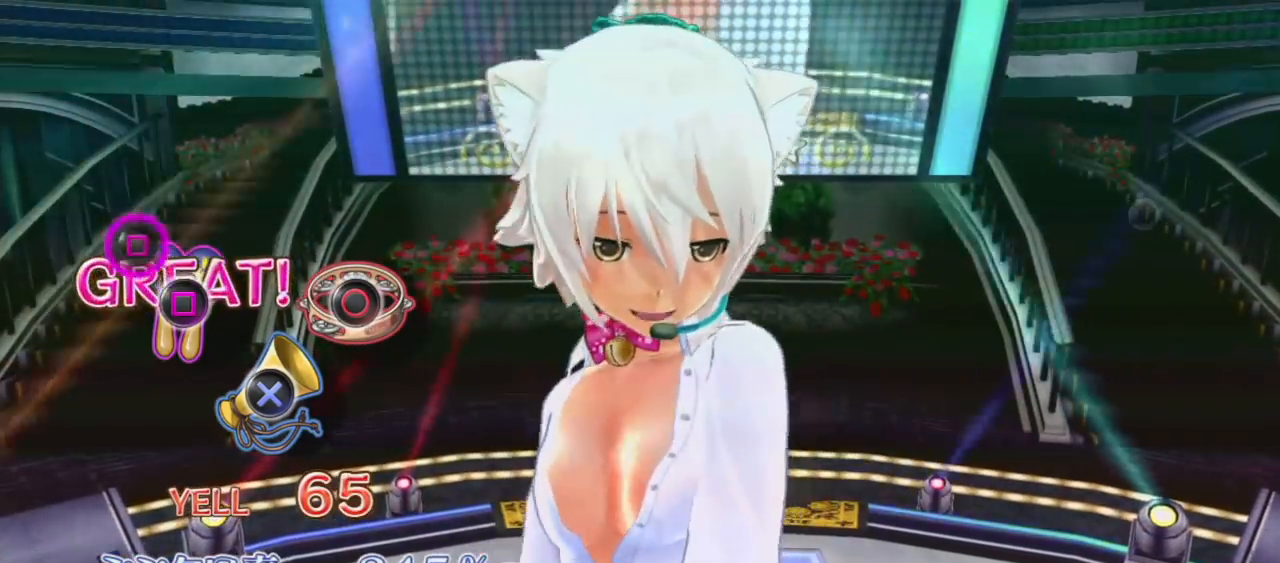
{"buttons": [], "left_stick": "center", "right_stick": "center", "events": [[367, "SQUARE", "down"], [483, "SQUARE", "up"]]}
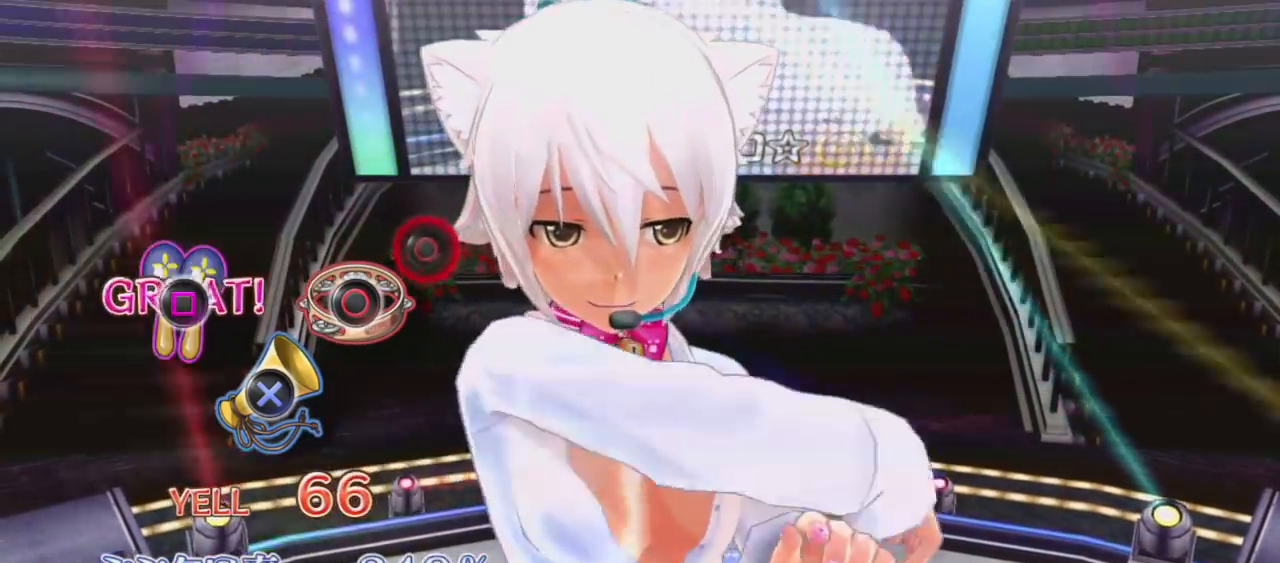
{"buttons": ["CIRCLE"], "left_stick": "center", "right_stick": "center", "events": [[433, "CIRCLE", "down"]]}
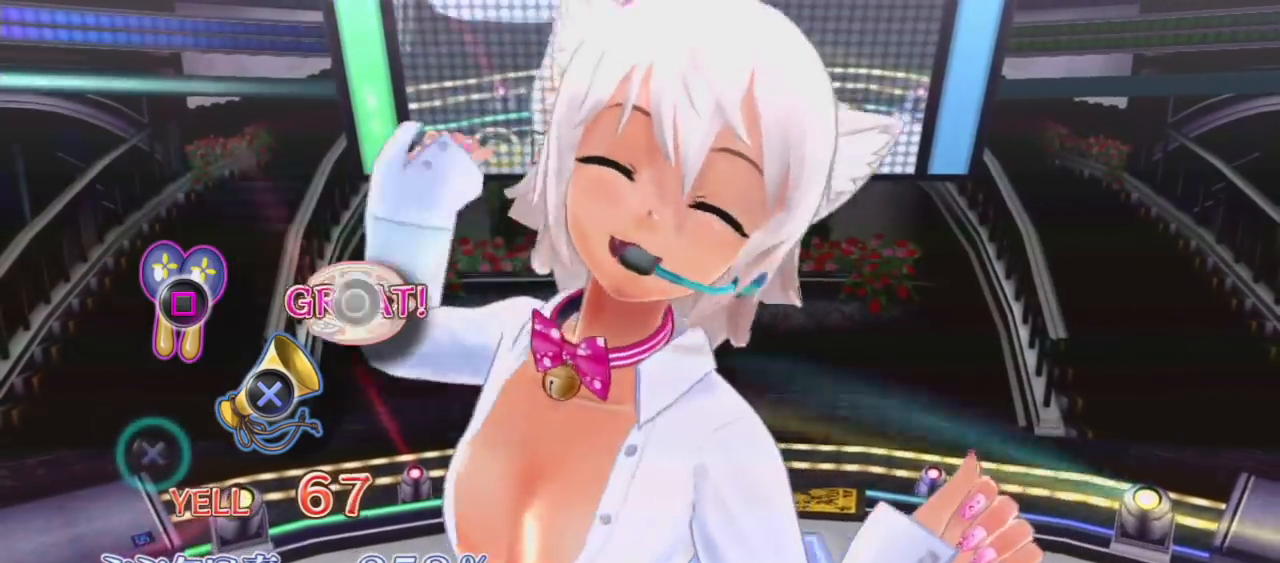
{"buttons": [], "left_stick": "center", "right_stick": "center", "events": [[50, "CIRCLE", "up"]]}
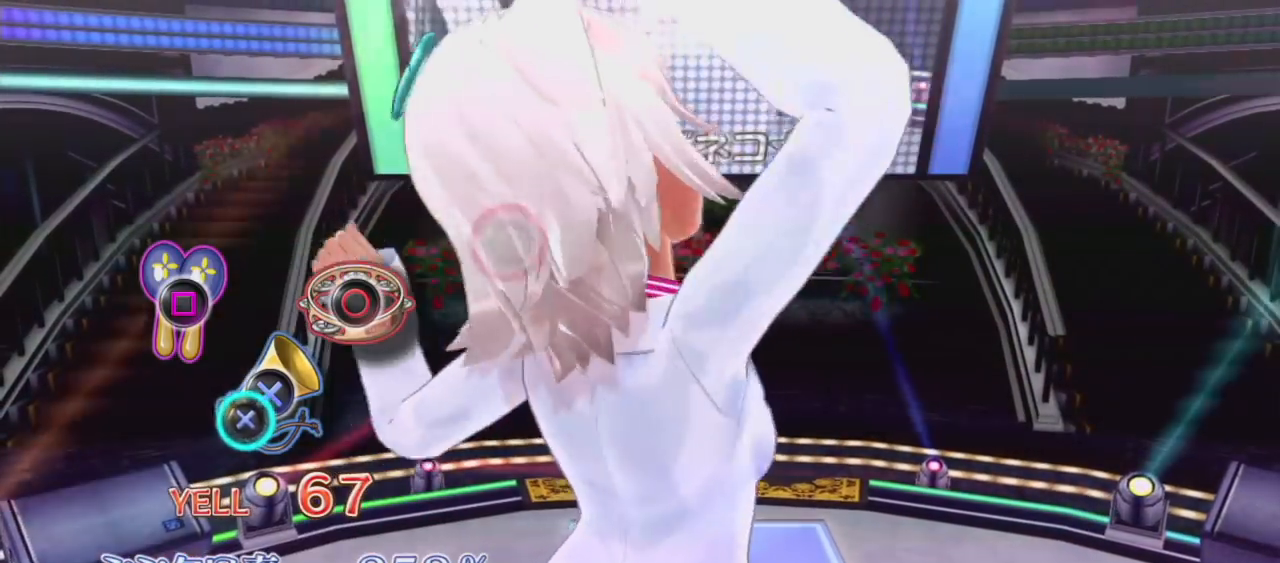
{"buttons": [], "left_stick": "center", "right_stick": "center", "events": [[150, "CROSS", "down"], [283, "CROSS", "up"]]}
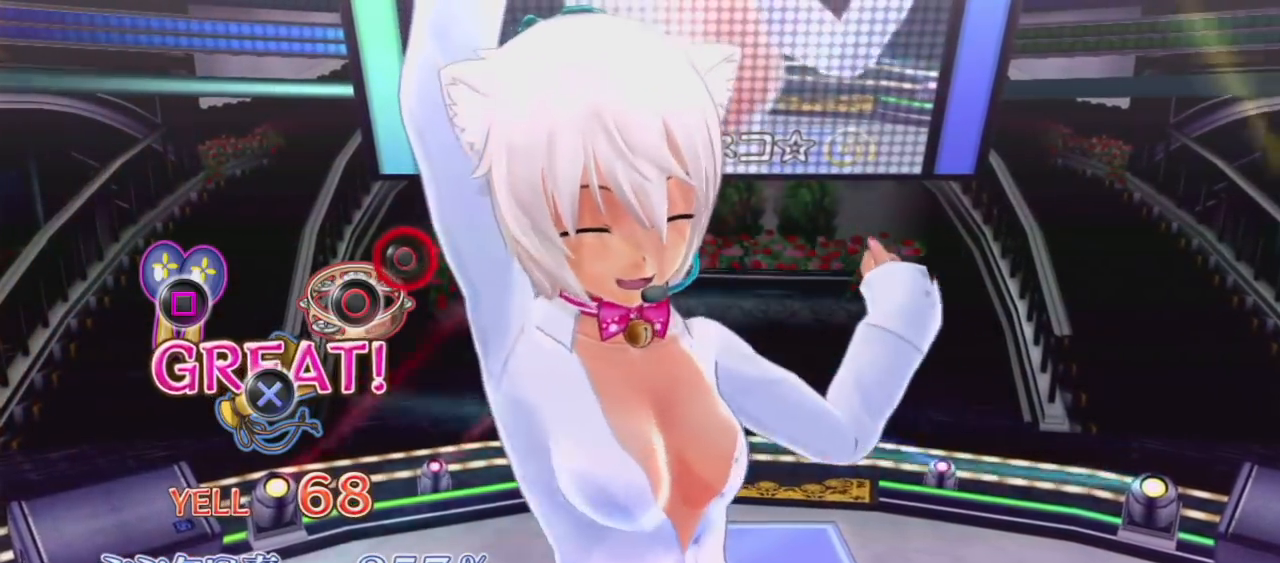
{"buttons": [], "left_stick": "center", "right_stick": "center", "events": [[317, "CIRCLE", "down"], [417, "CIRCLE", "up"]]}